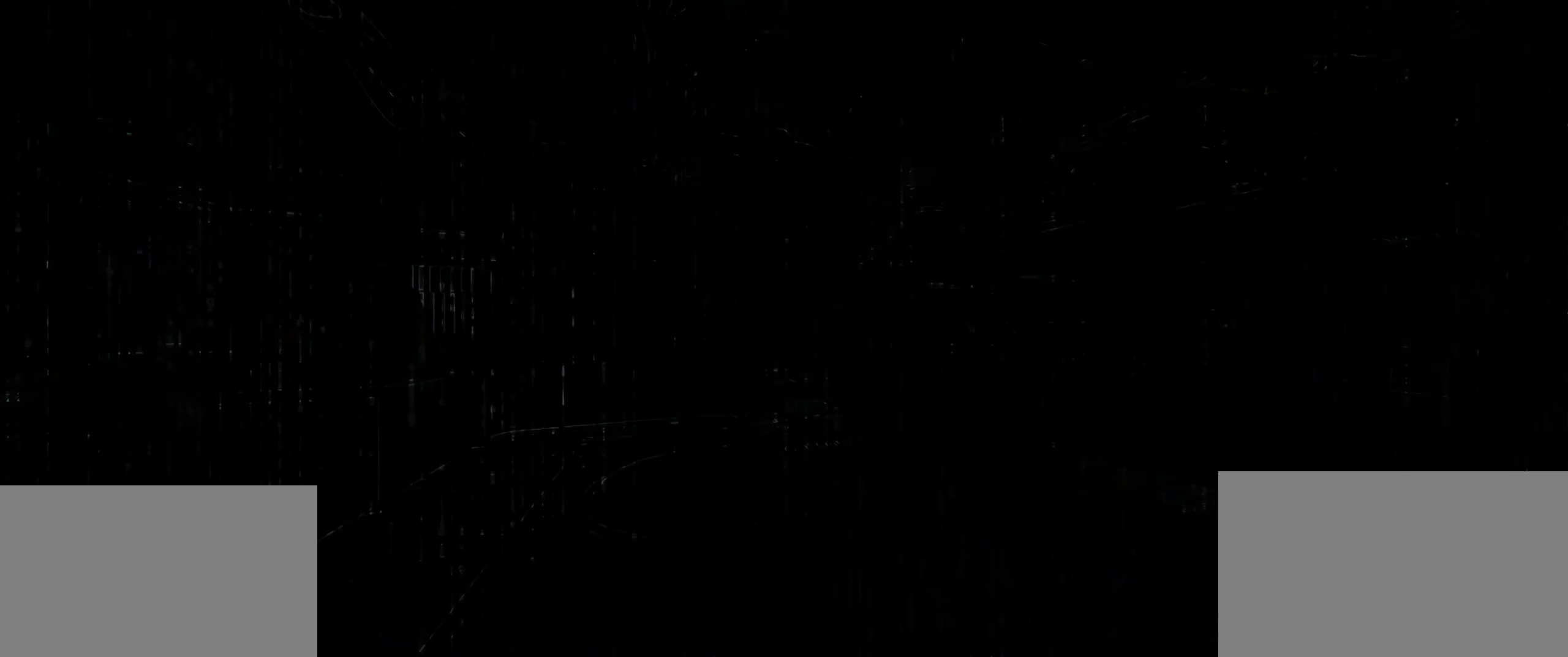
Gameplay with keyboard; each line is a JSON object with the keys held at the frame after it. "events" lists presses ("down") and releases ("up") of "2", "3", "4", "5", "6", "7", "8", "a", "b", "c", "ctrl", "d", "e", "f", "g", "q", "r", "s", "shift", "space", "t", "v", "w", "x" and "z" between this image and that frame as [ms after this image, input, new state], when the widget could be followed in between. No other keys are recorded. Mouse input is not recorded.
{"keys": ["w"], "events": [[417, "w", "down"]]}
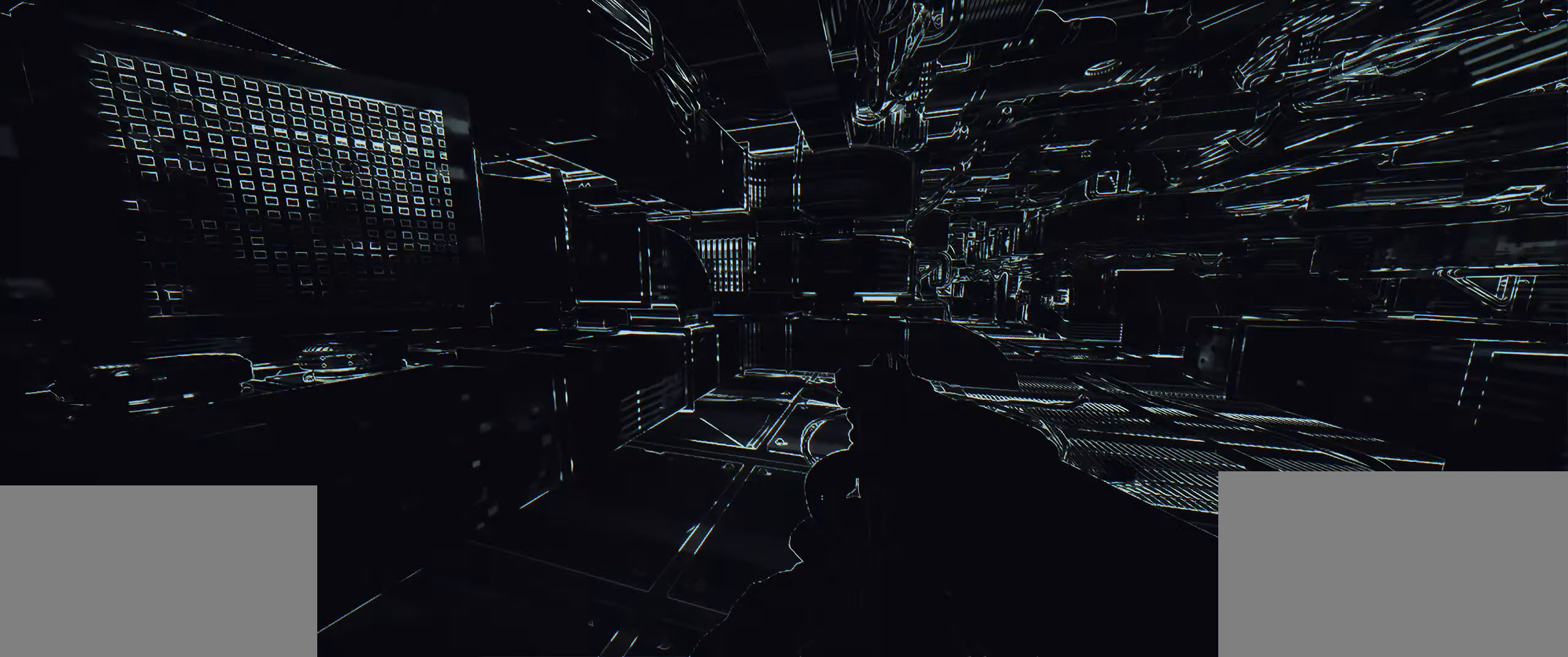
{"keys": ["d", "w"], "events": [[67, "d", "down"]]}
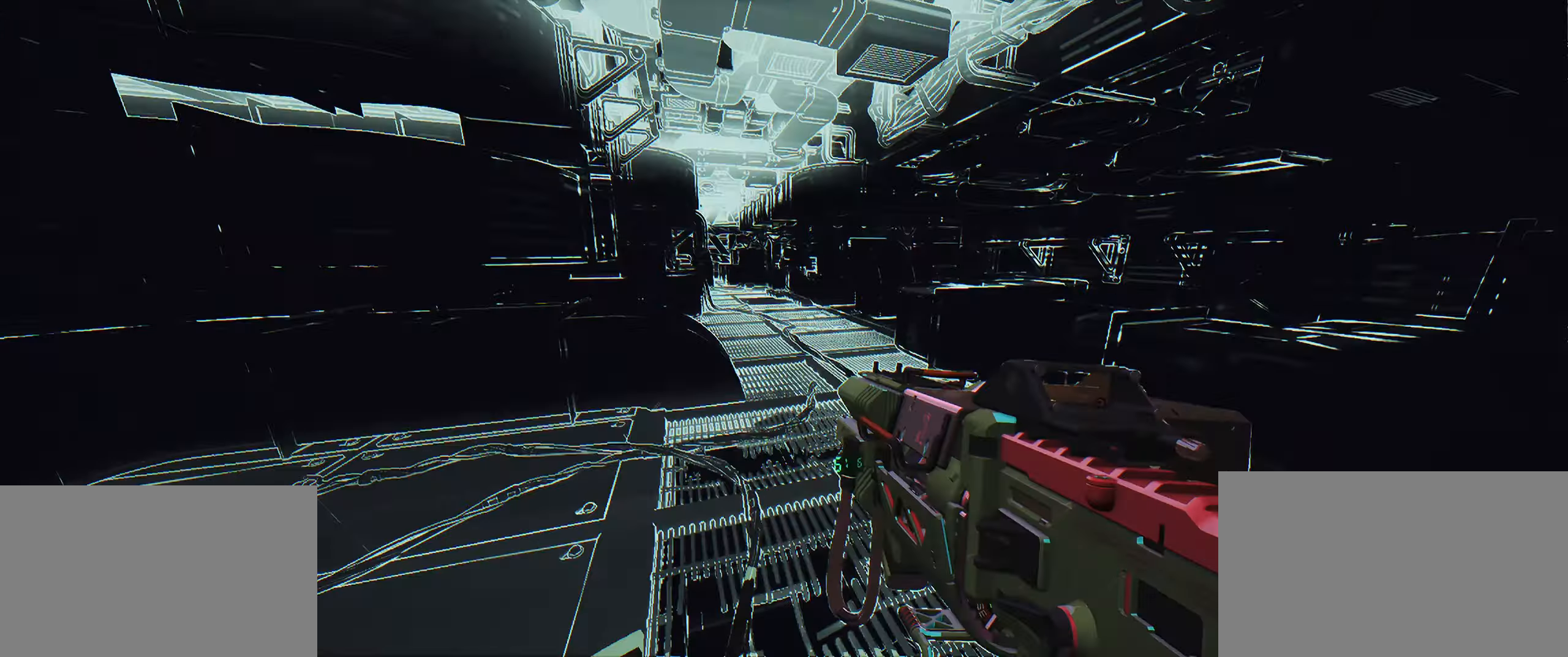
{"keys": ["w"], "events": [[217, "d", "up"], [350, "shift", "down"], [467, "shift", "up"]]}
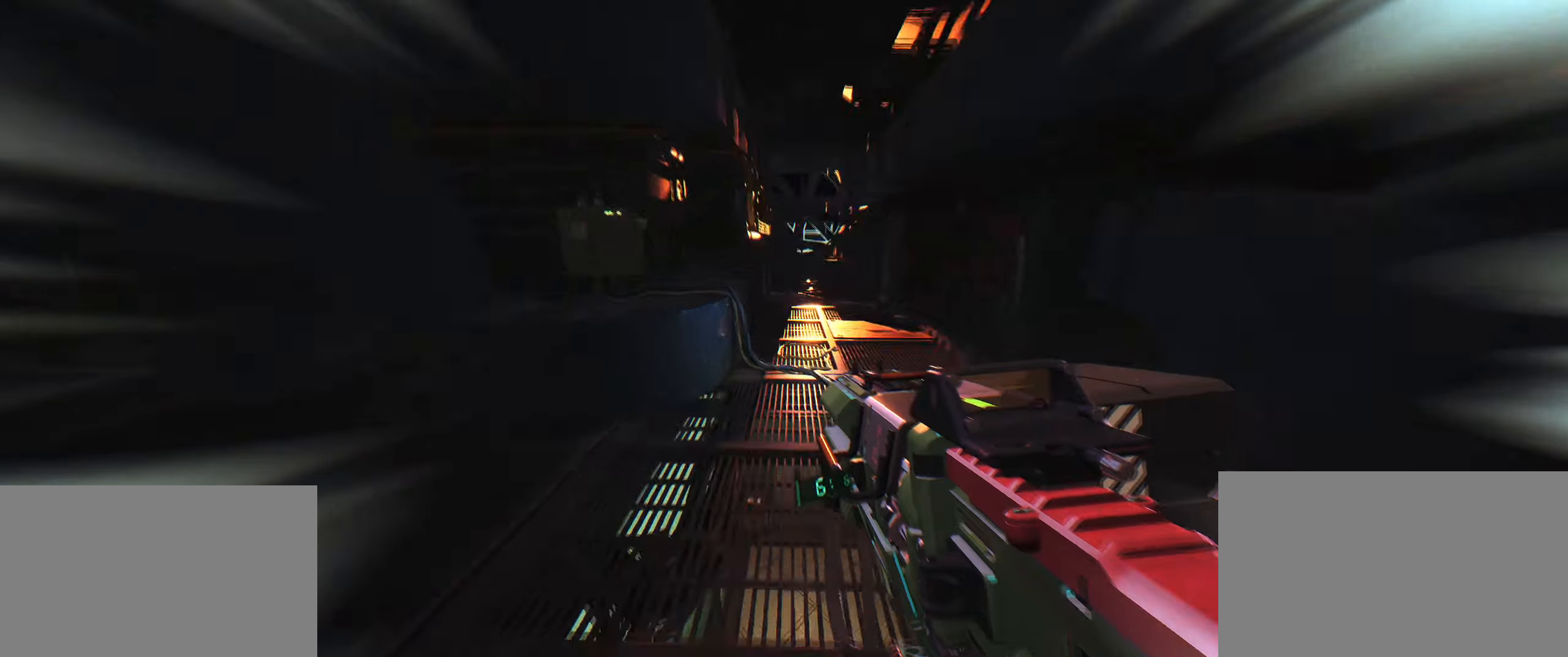
{"keys": ["w"], "events": [[184, "shift", "down"], [317, "shift", "up"]]}
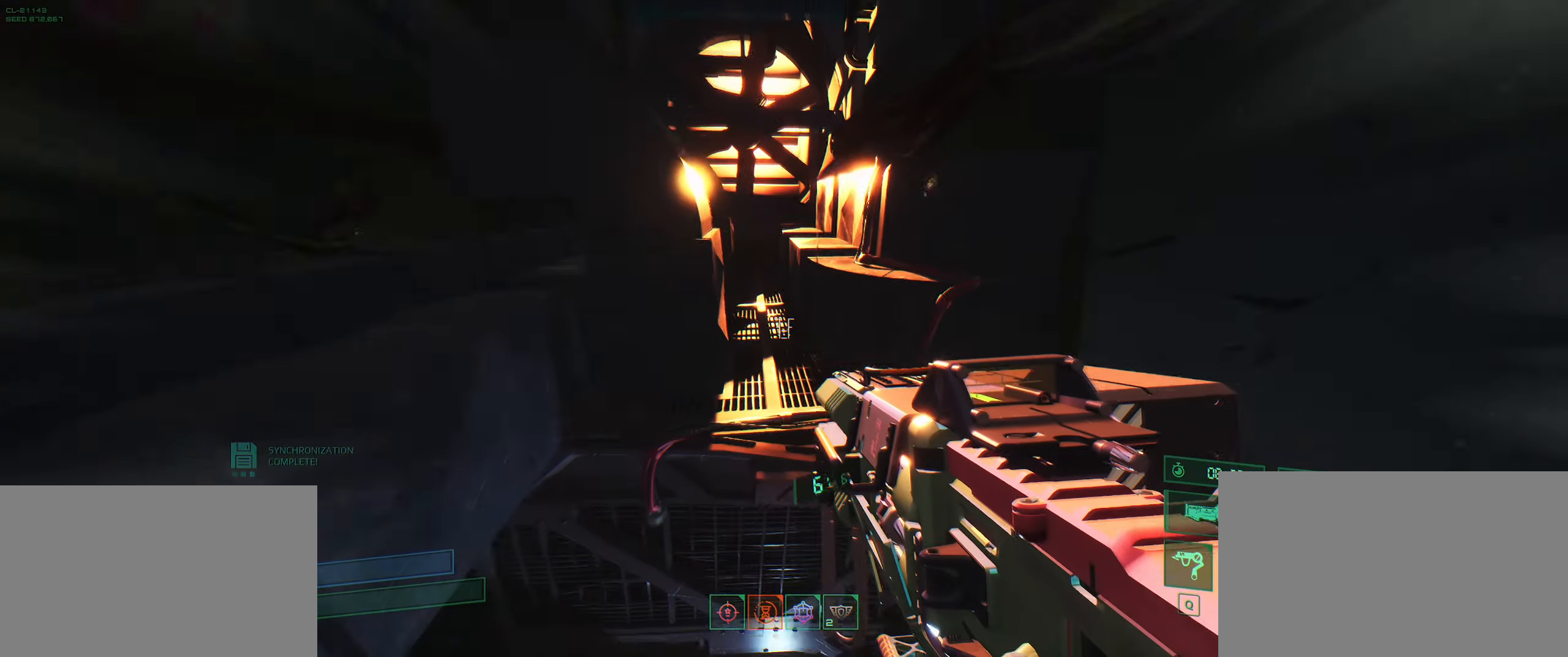
{"keys": ["w"], "events": [[367, "a", "down"], [500, "a", "up"]]}
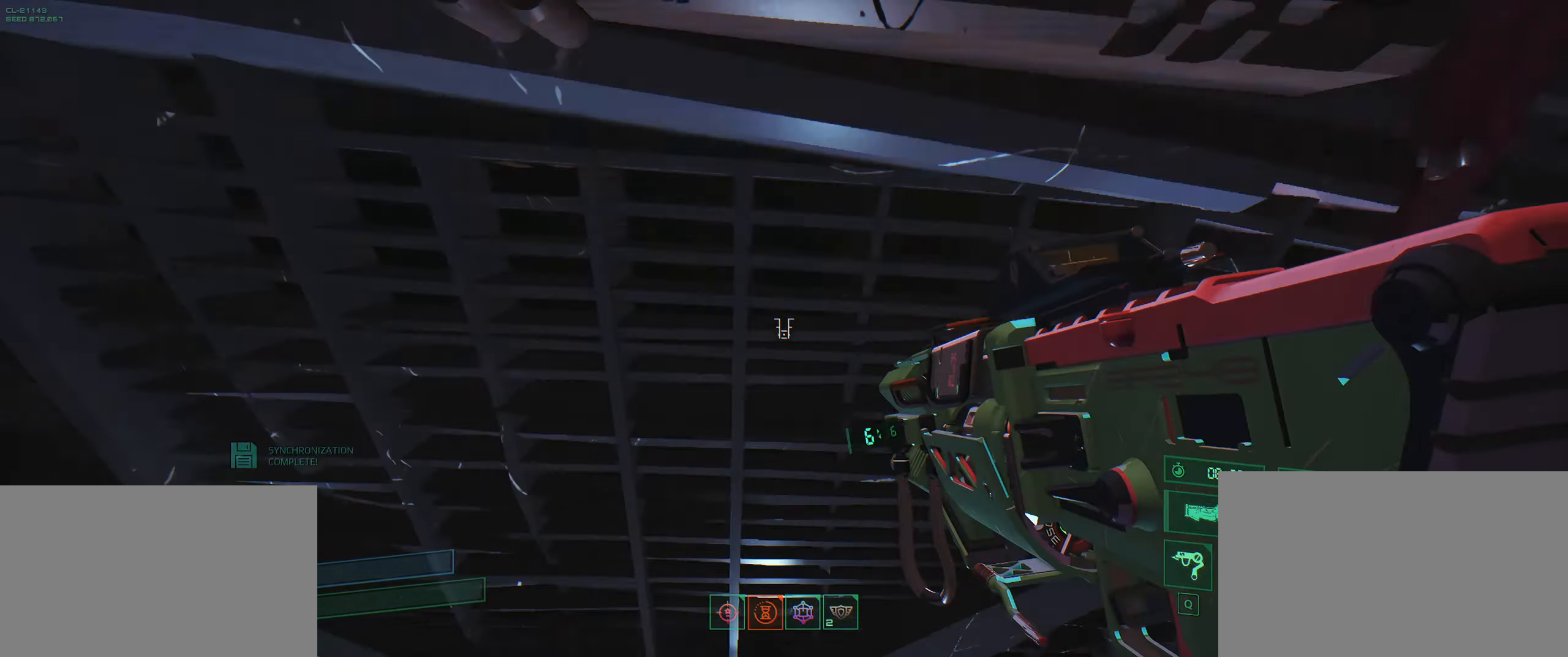
{"keys": ["w"], "events": []}
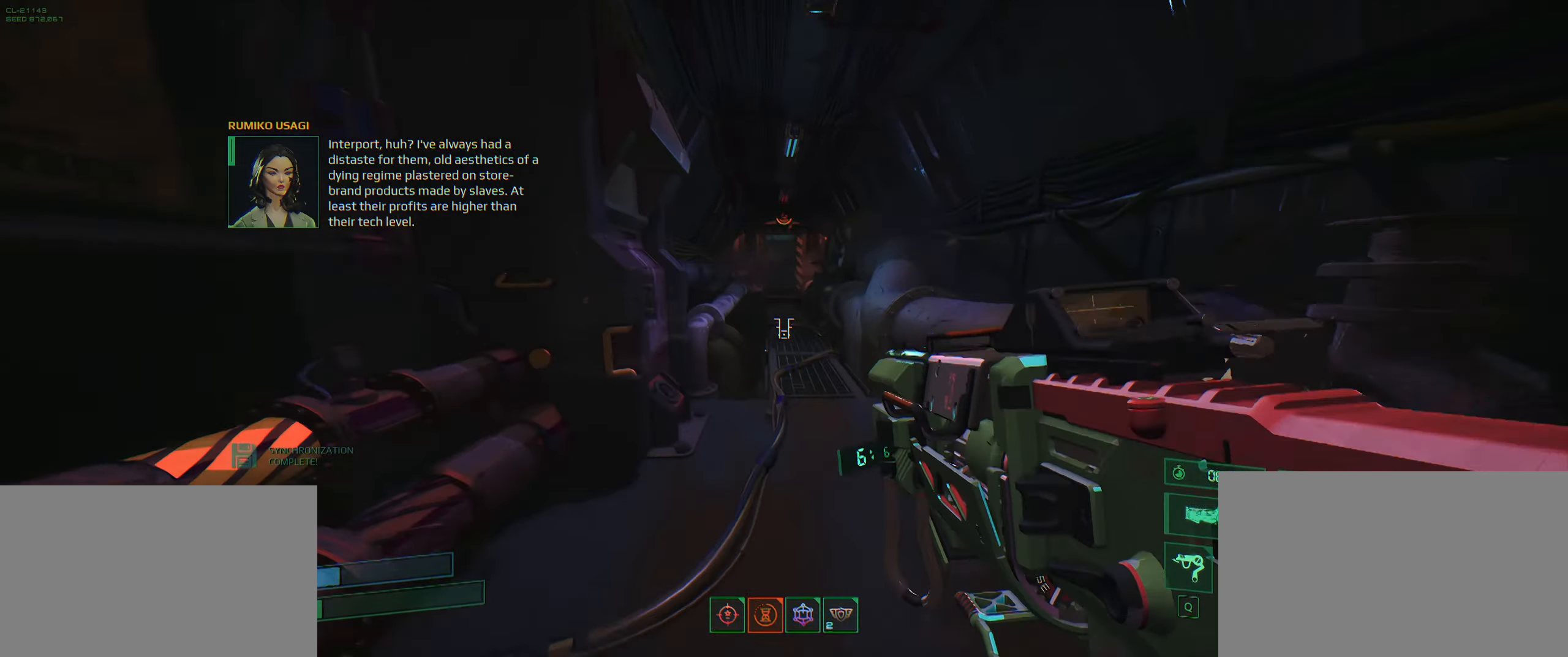
{"keys": ["shift", "w"], "events": [[167, "shift", "down"], [300, "shift", "up"], [484, "shift", "down"]]}
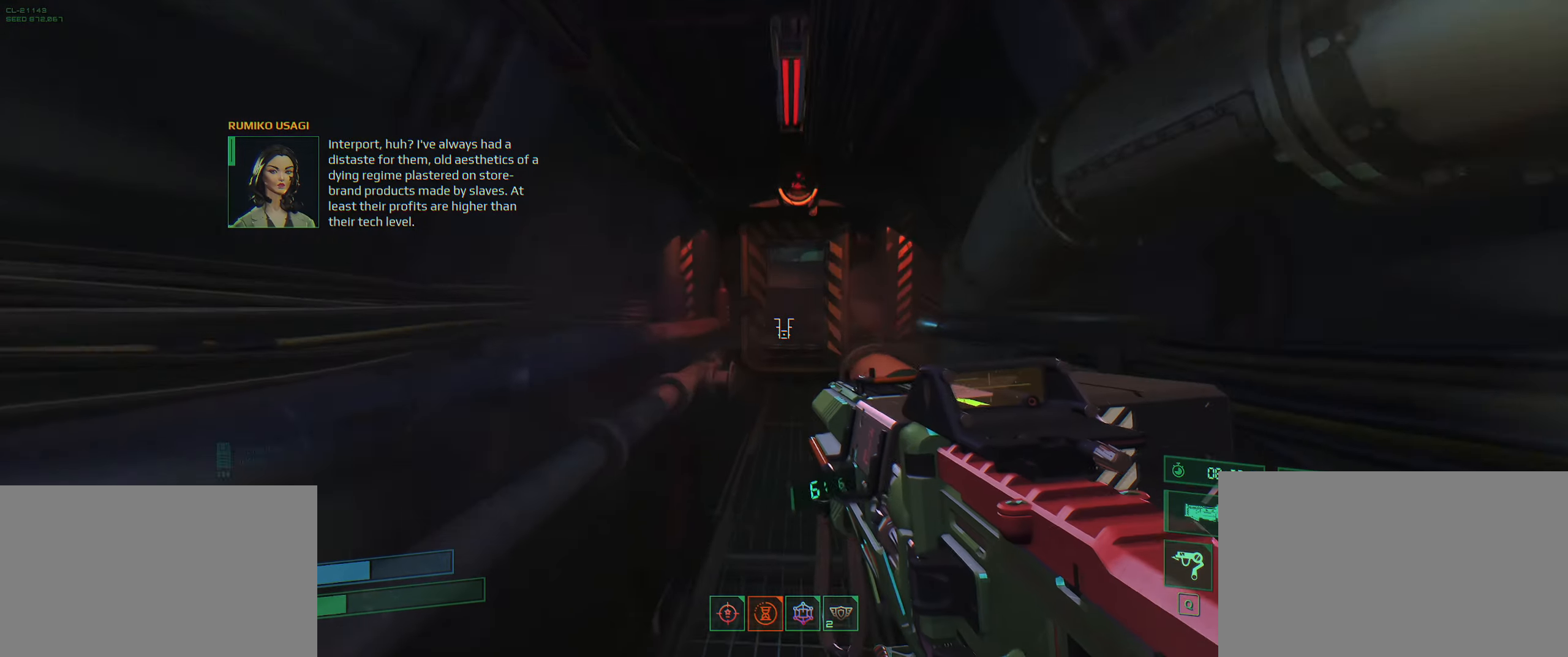
{"keys": ["w"], "events": [[117, "shift", "up"]]}
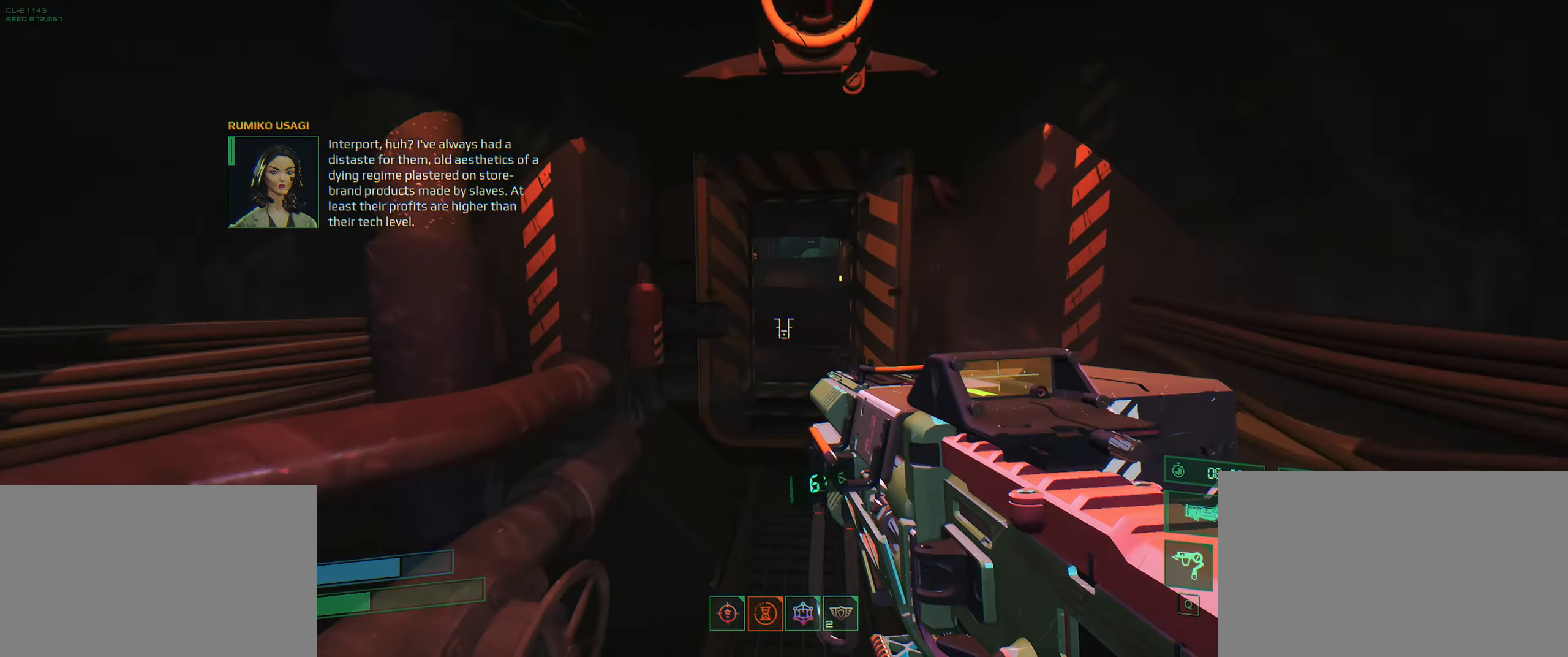
{"keys": ["shift", "w"], "events": [[484, "shift", "down"]]}
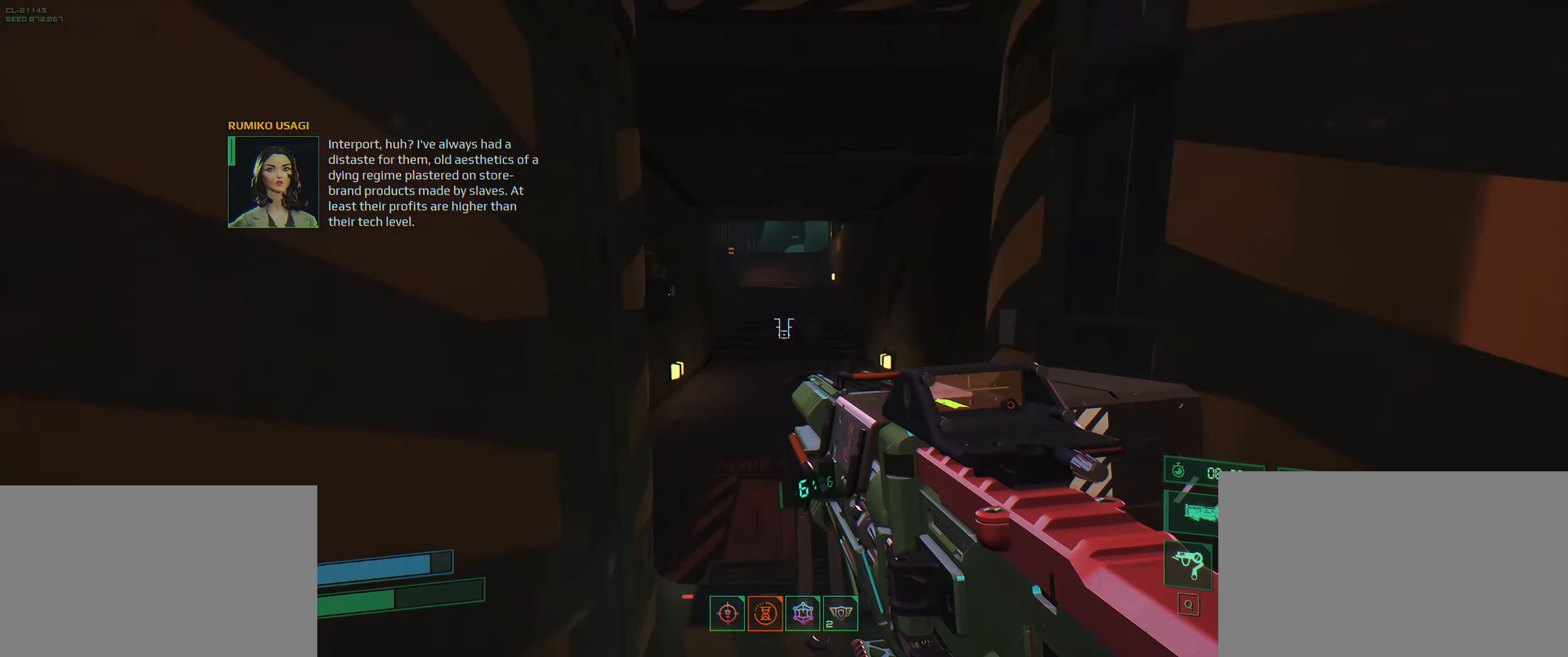
{"keys": ["space", "w"], "events": [[134, "shift", "up"], [384, "space", "down"]]}
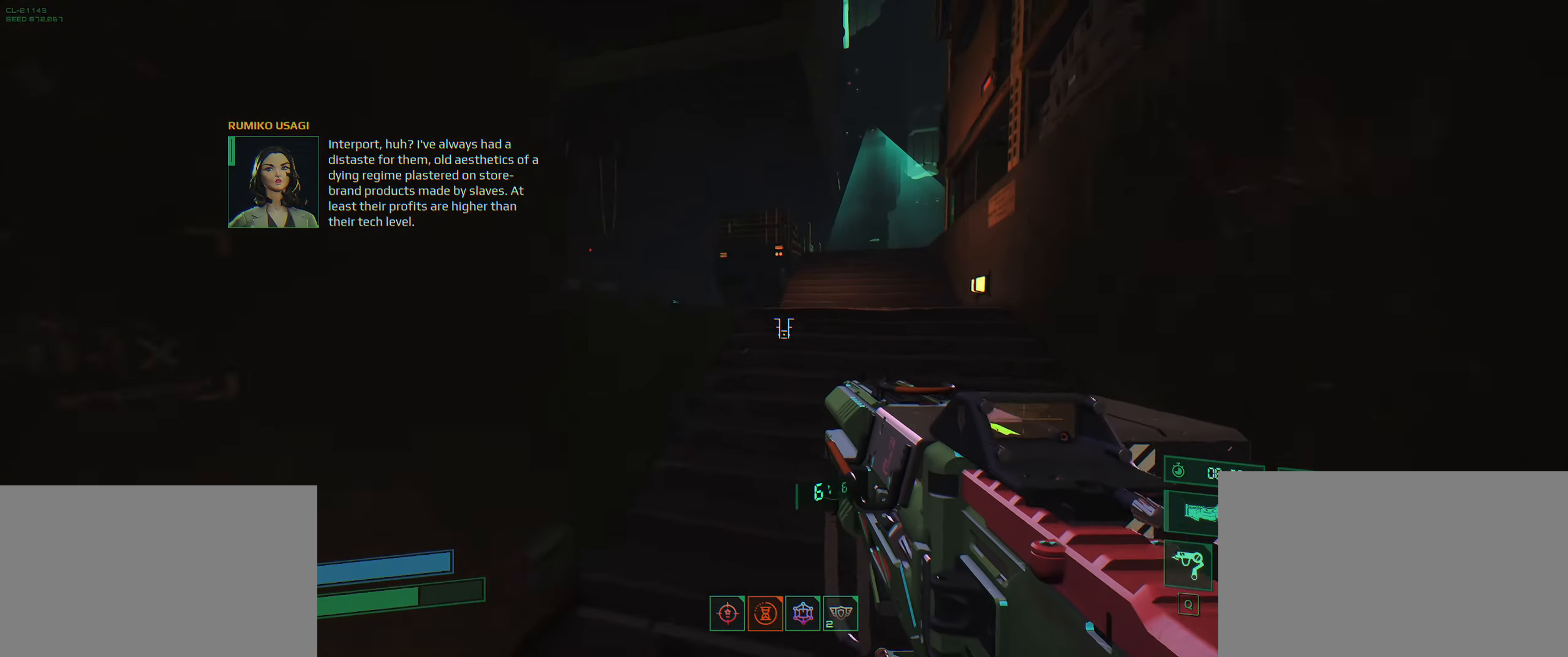
{"keys": ["d", "w"], "events": [[17, "space", "up"], [84, "space", "down"], [217, "space", "up"], [250, "d", "down"]]}
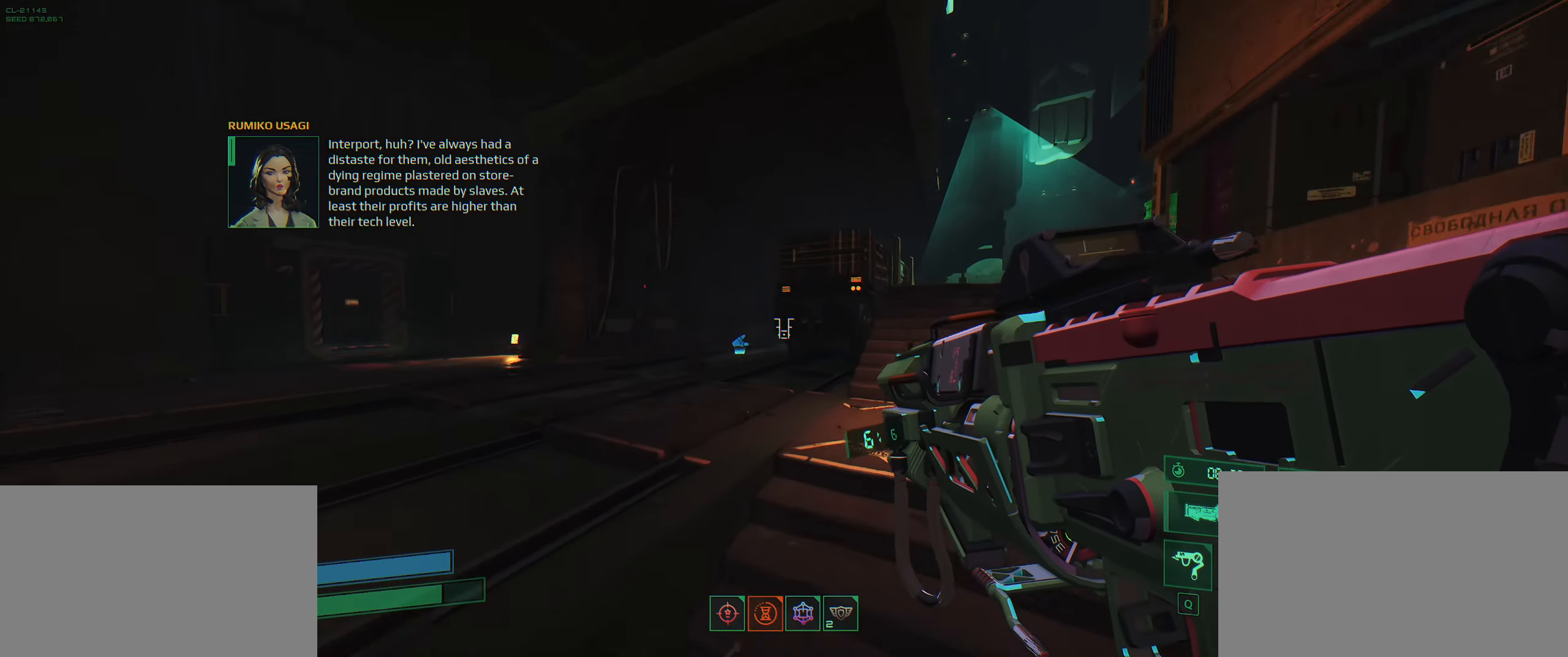
{"keys": ["w"], "events": [[84, "d", "up"], [317, "shift", "down"], [484, "shift", "up"]]}
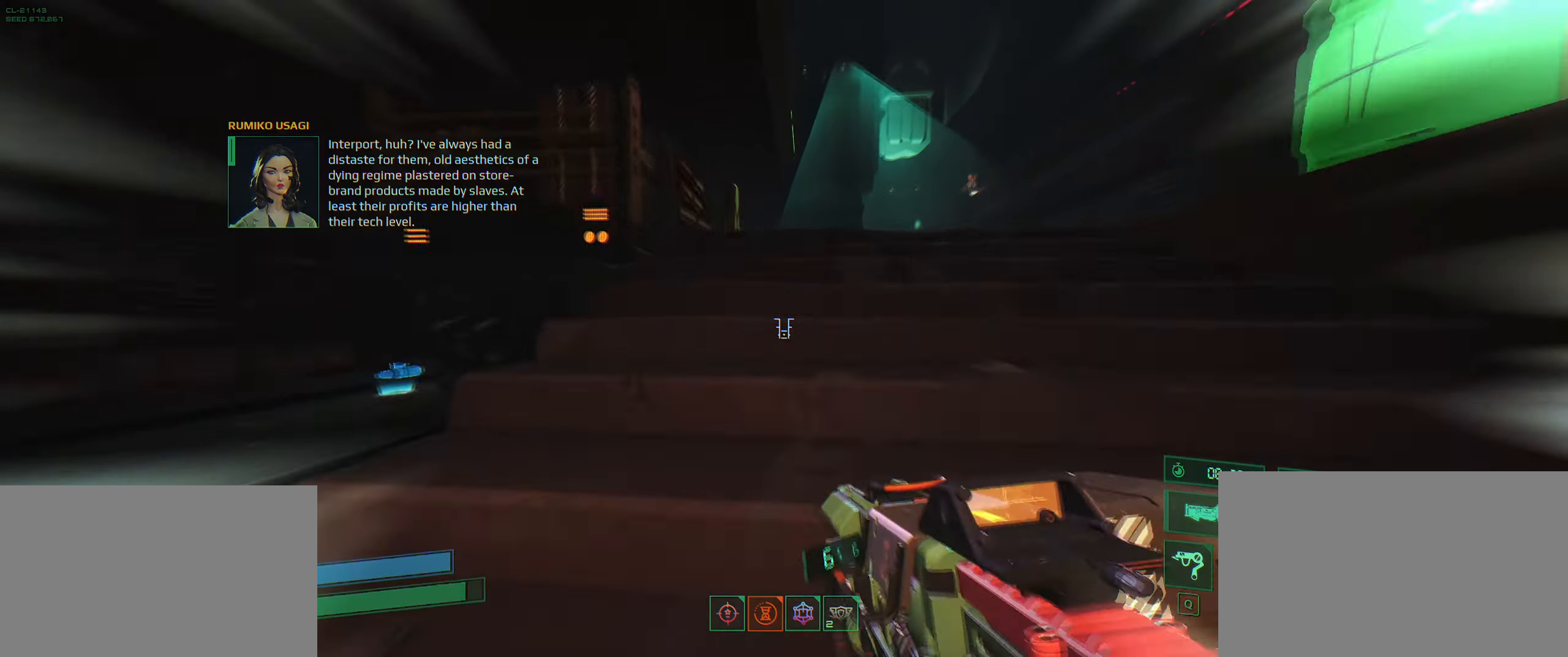
{"keys": ["w"], "events": [[234, "space", "down"], [400, "space", "up"]]}
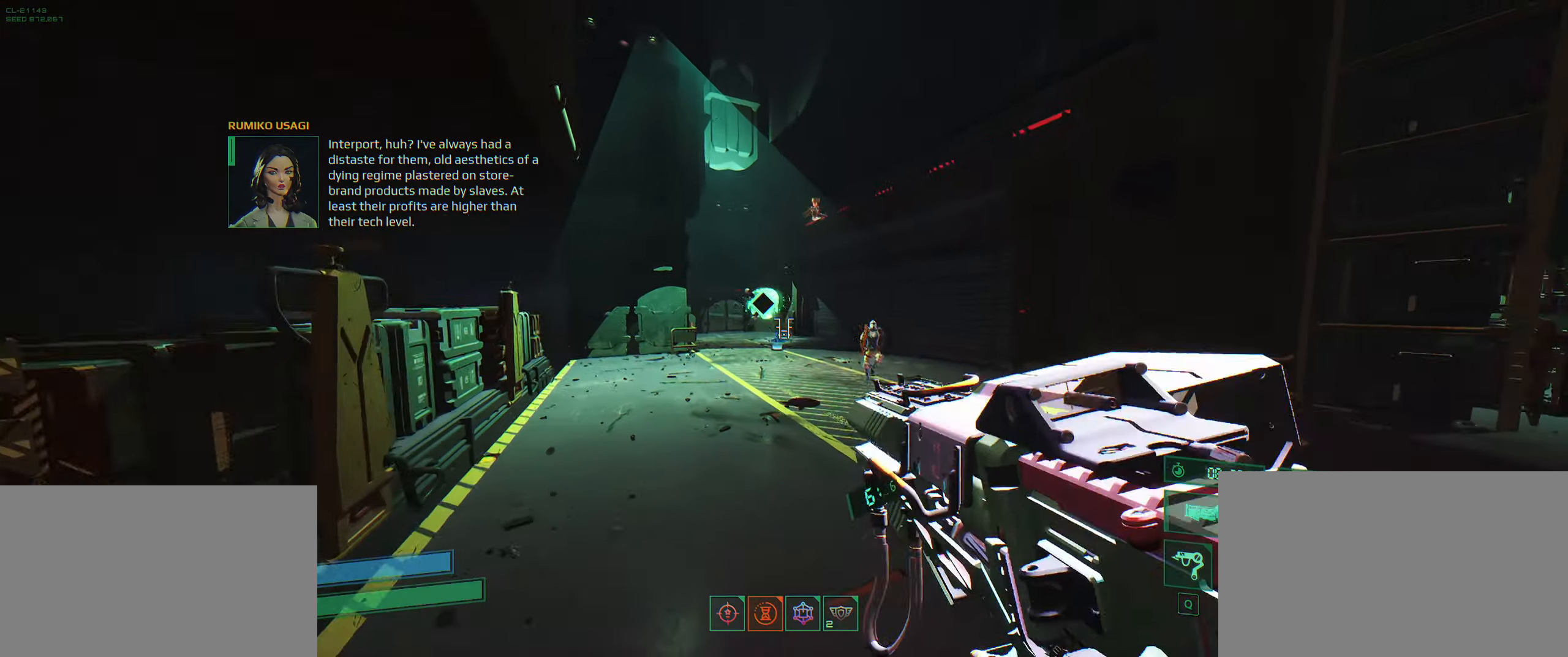
{"keys": ["q"], "events": [[483, "q", "down"], [483, "w", "up"]]}
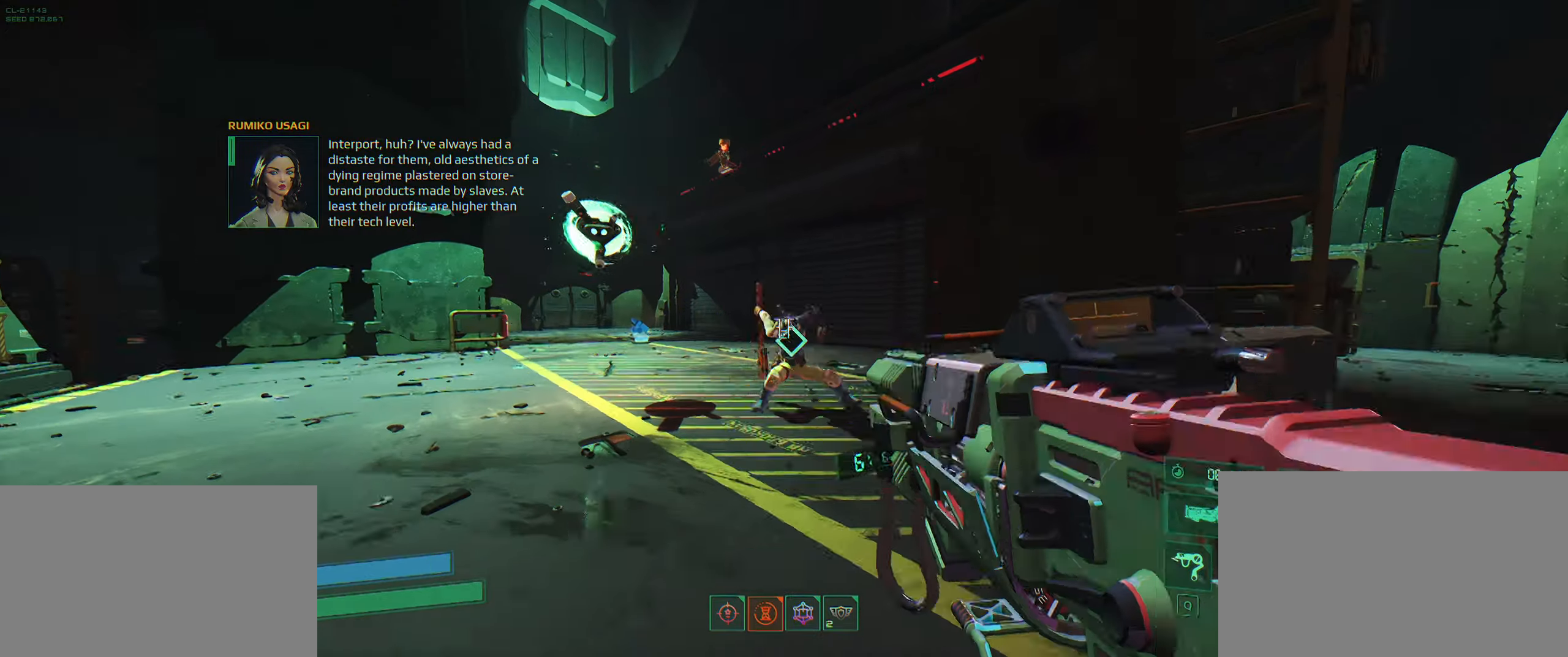
{"keys": ["a"], "events": [[33, "q", "up"], [116, "s", "down"], [350, "a", "down"], [450, "s", "up"]]}
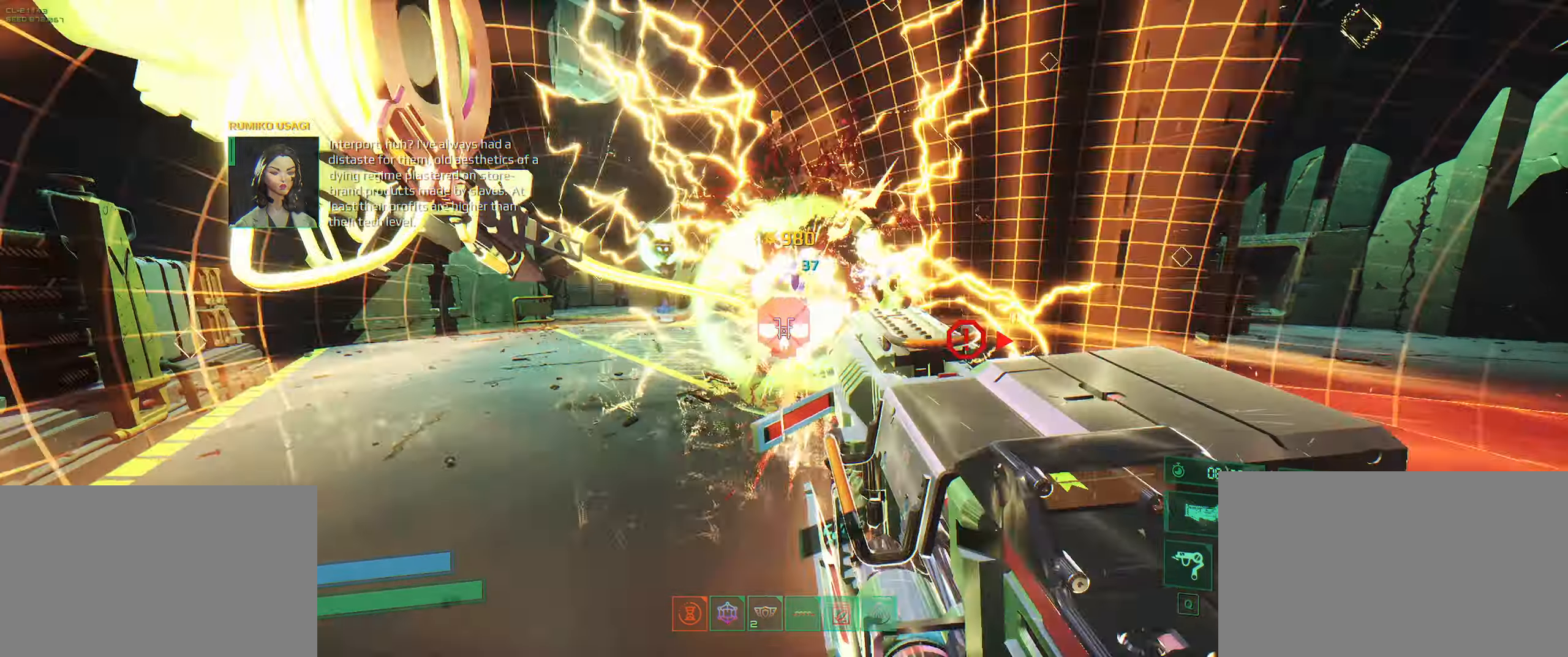
{"keys": ["a", "w"], "events": [[83, "w", "down"], [200, "a", "up"], [200, "space", "down"], [266, "space", "up"], [350, "e", "down"], [466, "a", "down"], [500, "e", "up"]]}
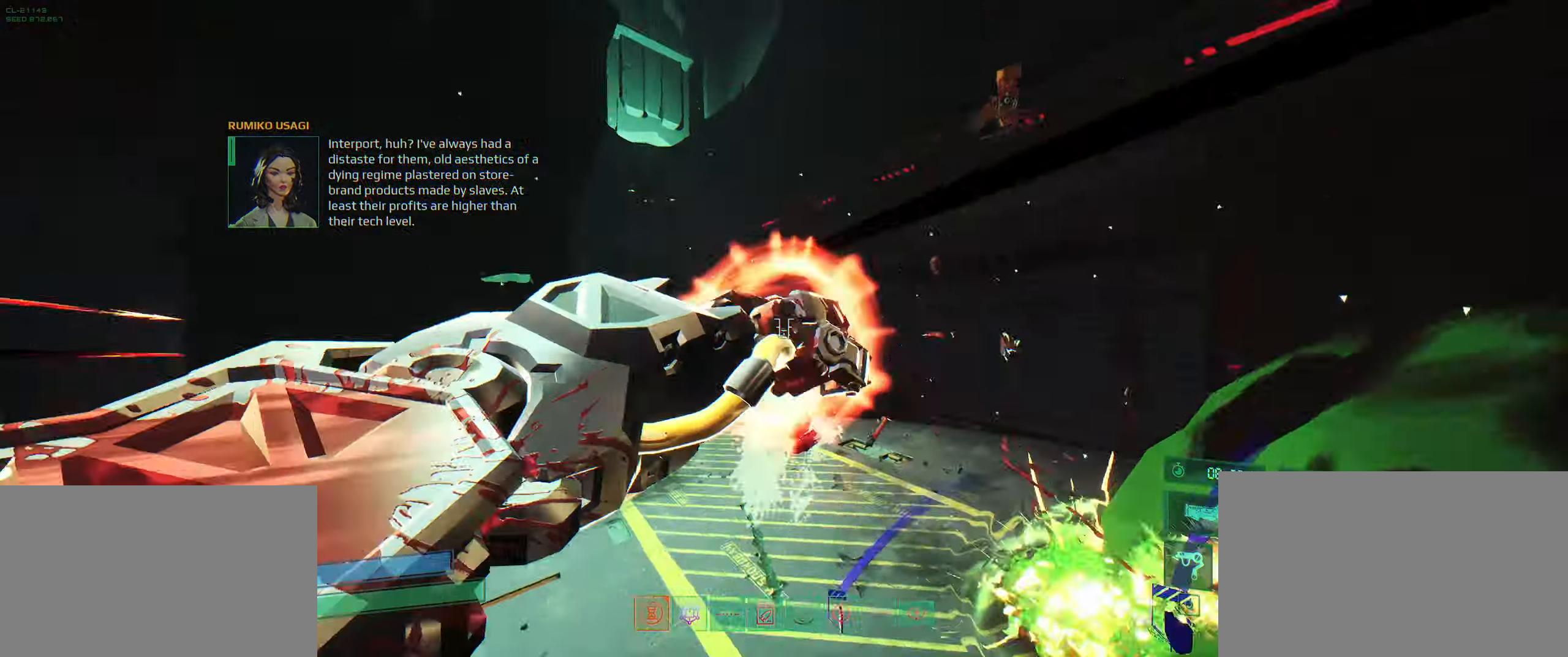
{"keys": ["a"], "events": [[83, "w", "up"], [200, "s", "down"], [500, "s", "up"]]}
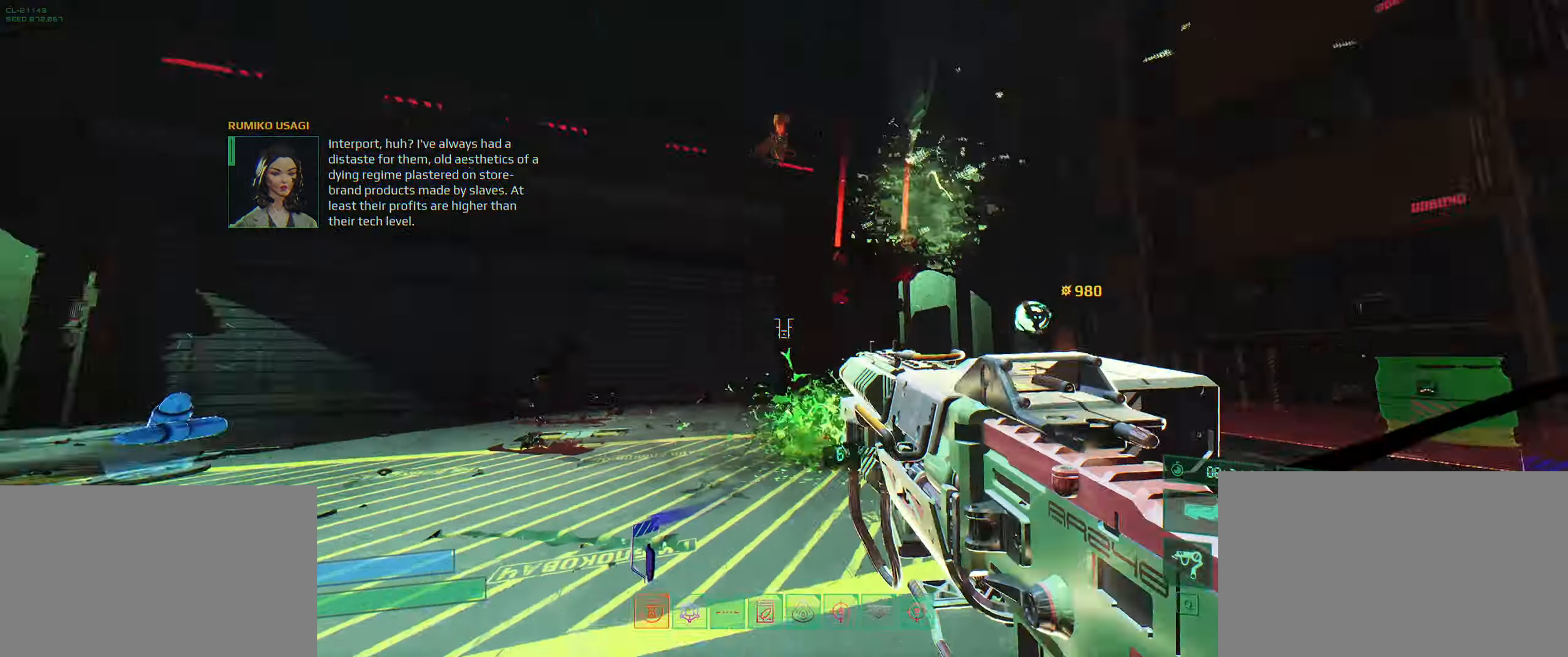
{"keys": ["w"], "events": [[66, "a", "up"], [66, "w", "down"], [100, "space", "down"], [133, "w", "up"], [200, "w", "down"], [266, "space", "up"], [350, "q", "down"], [383, "w", "up"], [483, "w", "down"], [500, "q", "up"]]}
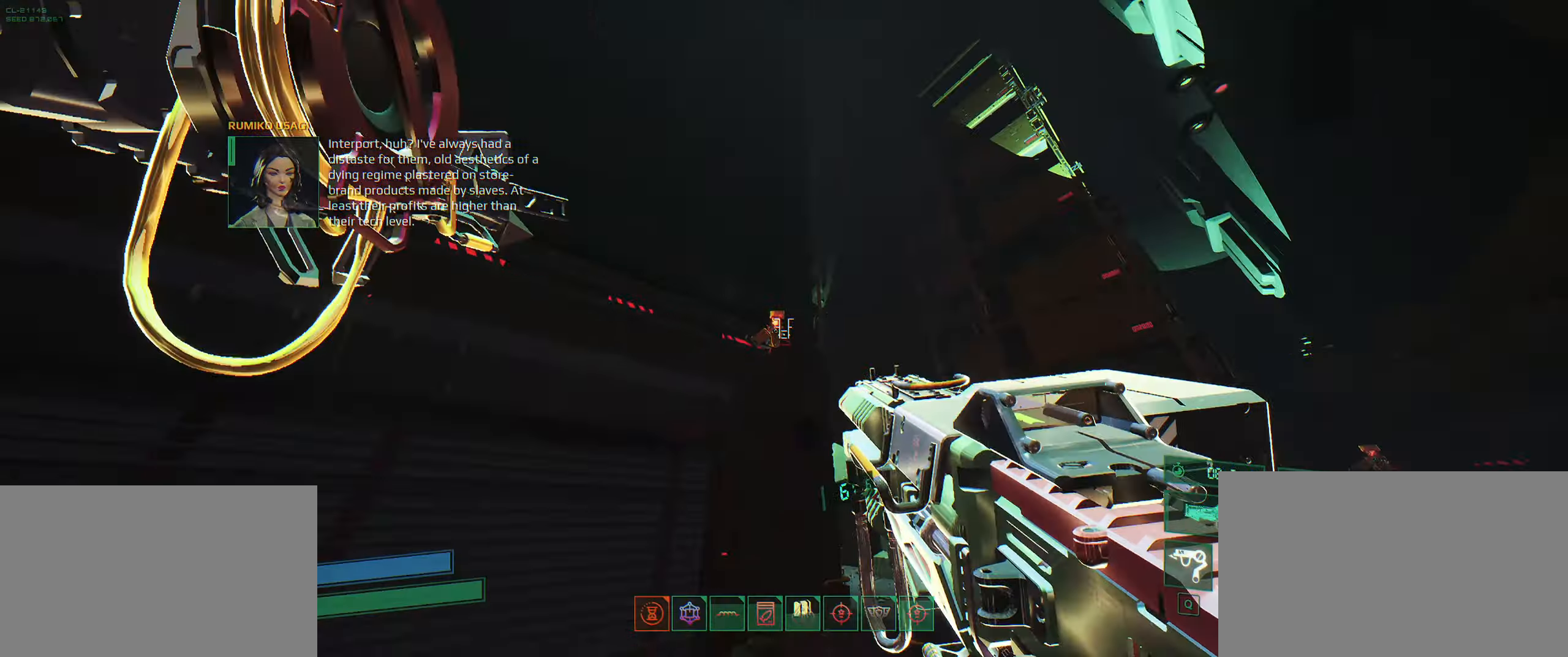
{"keys": ["a", "s"], "events": [[183, "a", "down"], [183, "w", "up"], [283, "s", "down"]]}
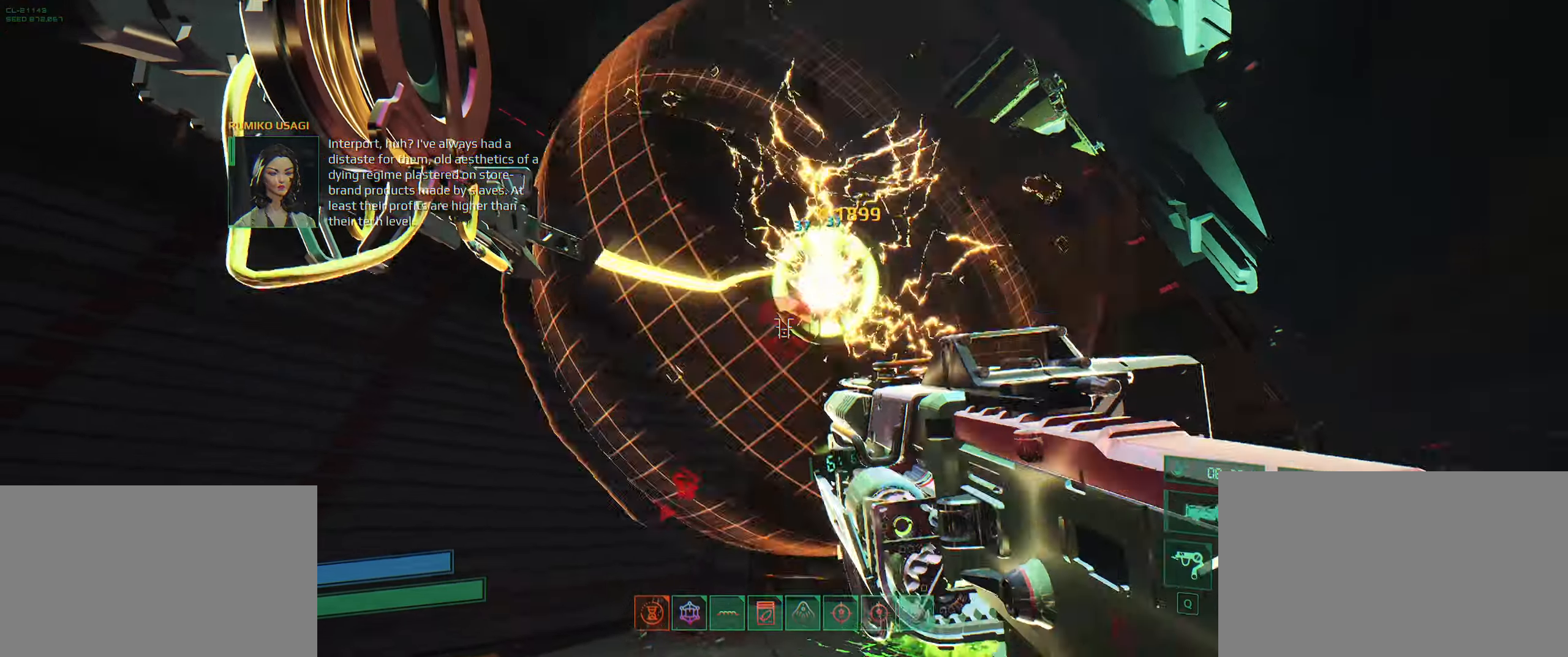
{"keys": ["a", "s"], "events": [[250, "space", "down"], [433, "space", "up"]]}
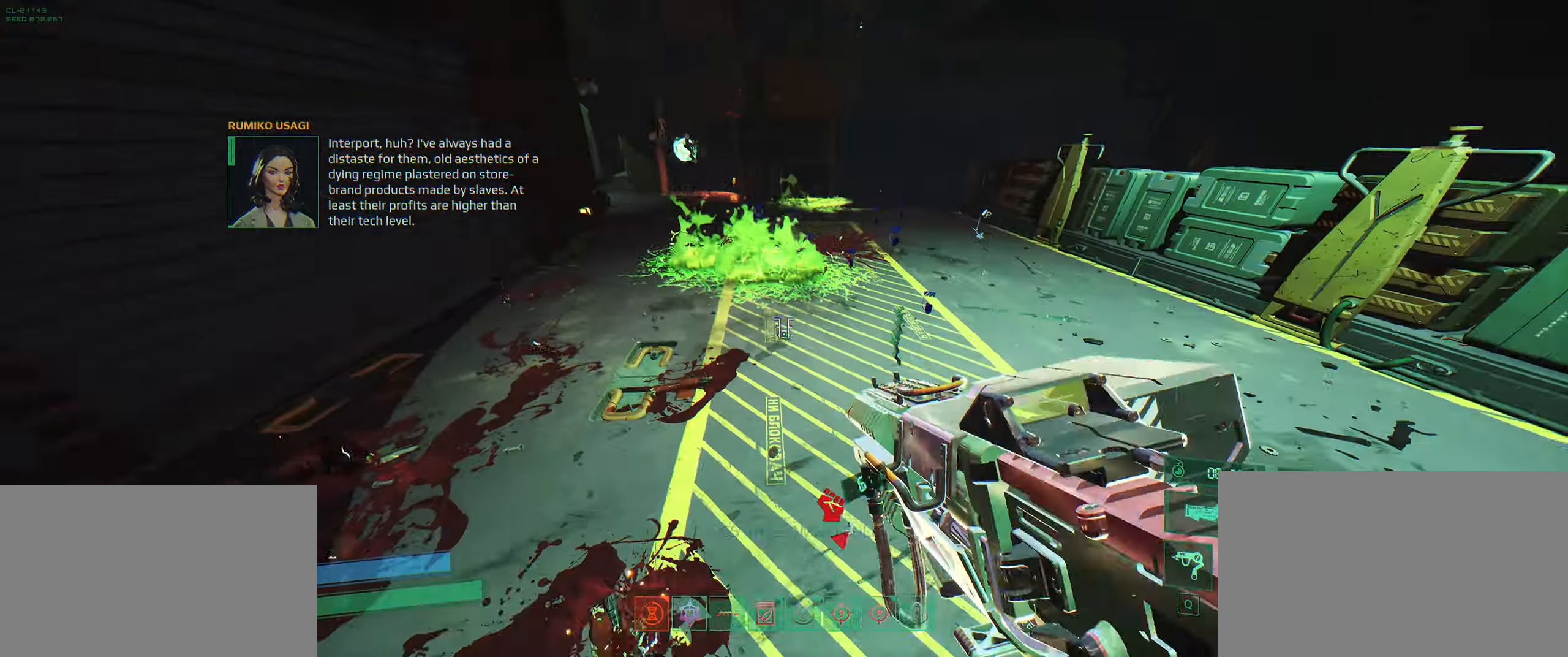
{"keys": ["s"], "events": [[133, "a", "up"], [300, "shift", "down"], [433, "shift", "up"]]}
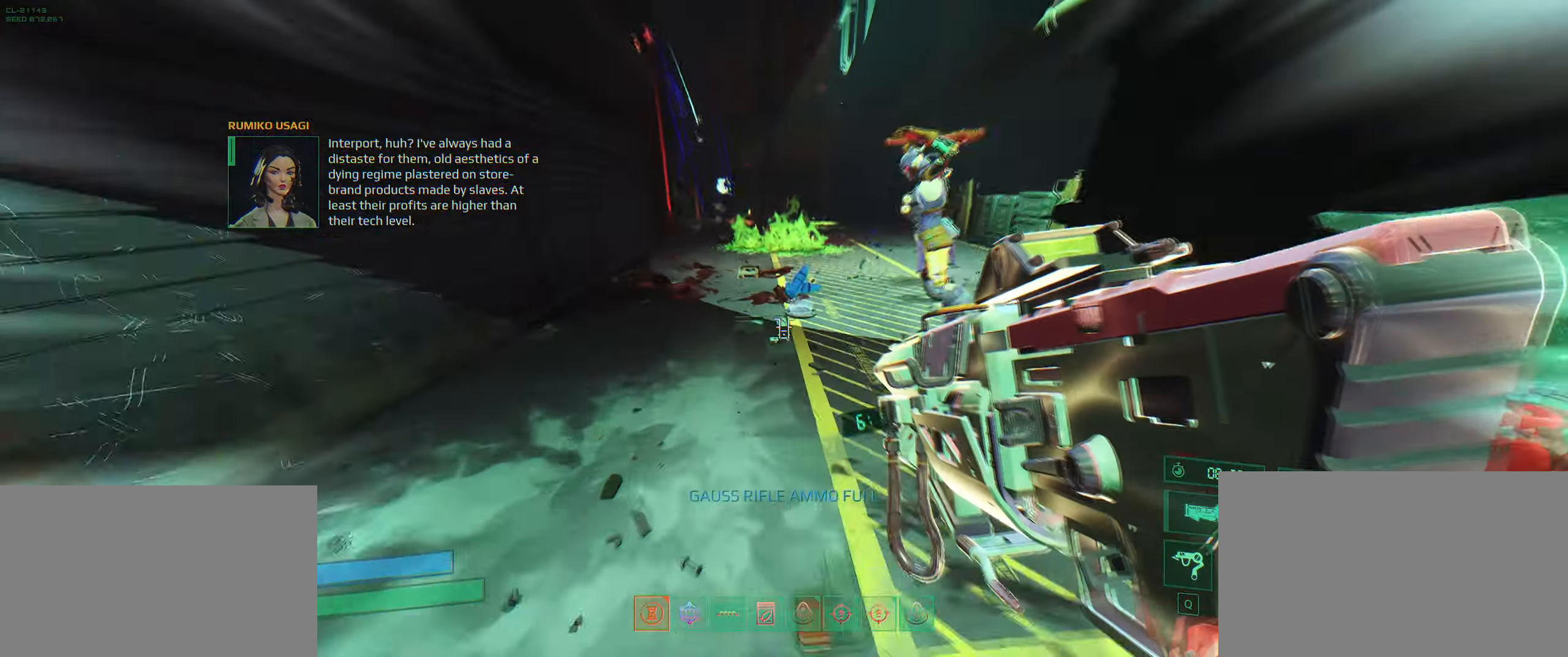
{"keys": ["s"], "events": []}
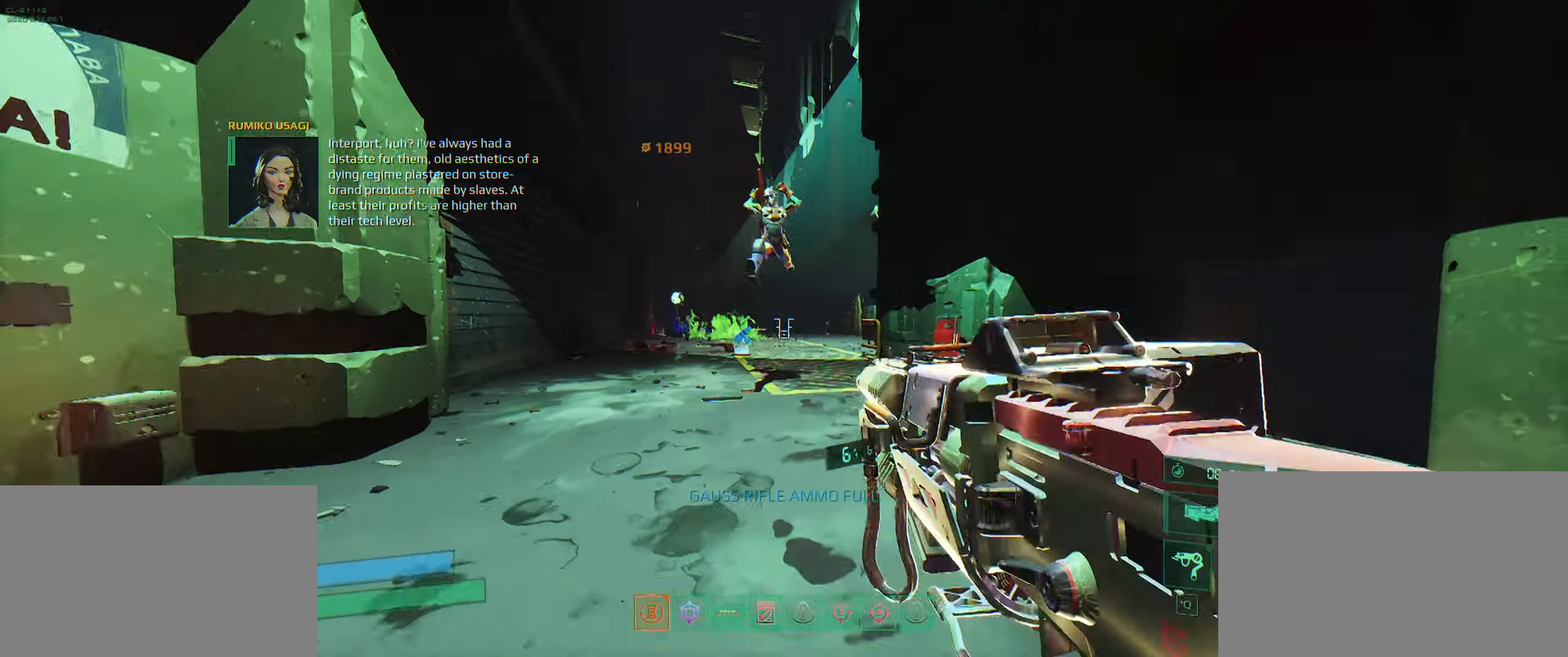
{"keys": ["q"], "events": [[66, "space", "down"], [283, "space", "up"], [416, "s", "up"], [466, "q", "down"]]}
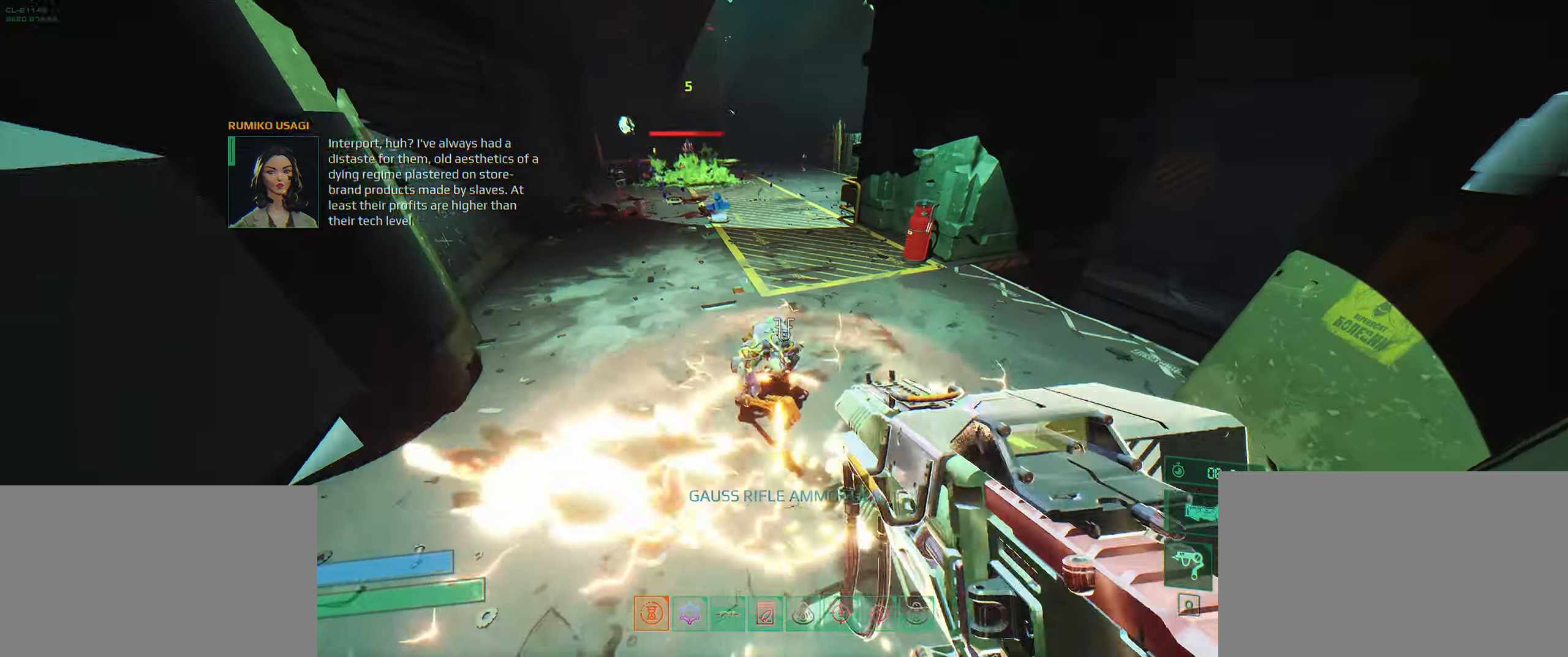
{"keys": ["space", "w"], "events": [[66, "w", "down"], [83, "q", "up"], [233, "a", "down"], [400, "a", "up"], [417, "space", "down"]]}
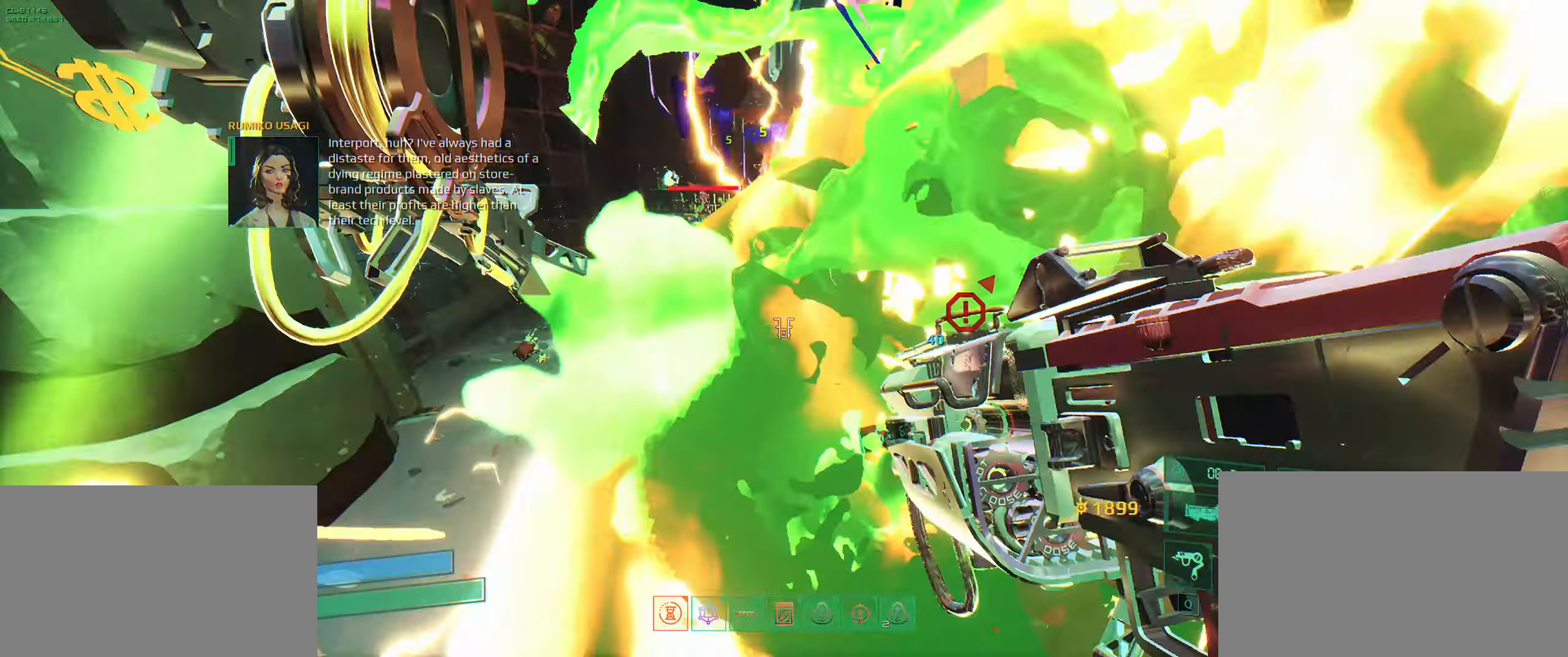
{"keys": ["w"], "events": [[17, "space", "up"], [100, "space", "down"], [167, "shift", "down"], [167, "space", "up"], [317, "shift", "up"]]}